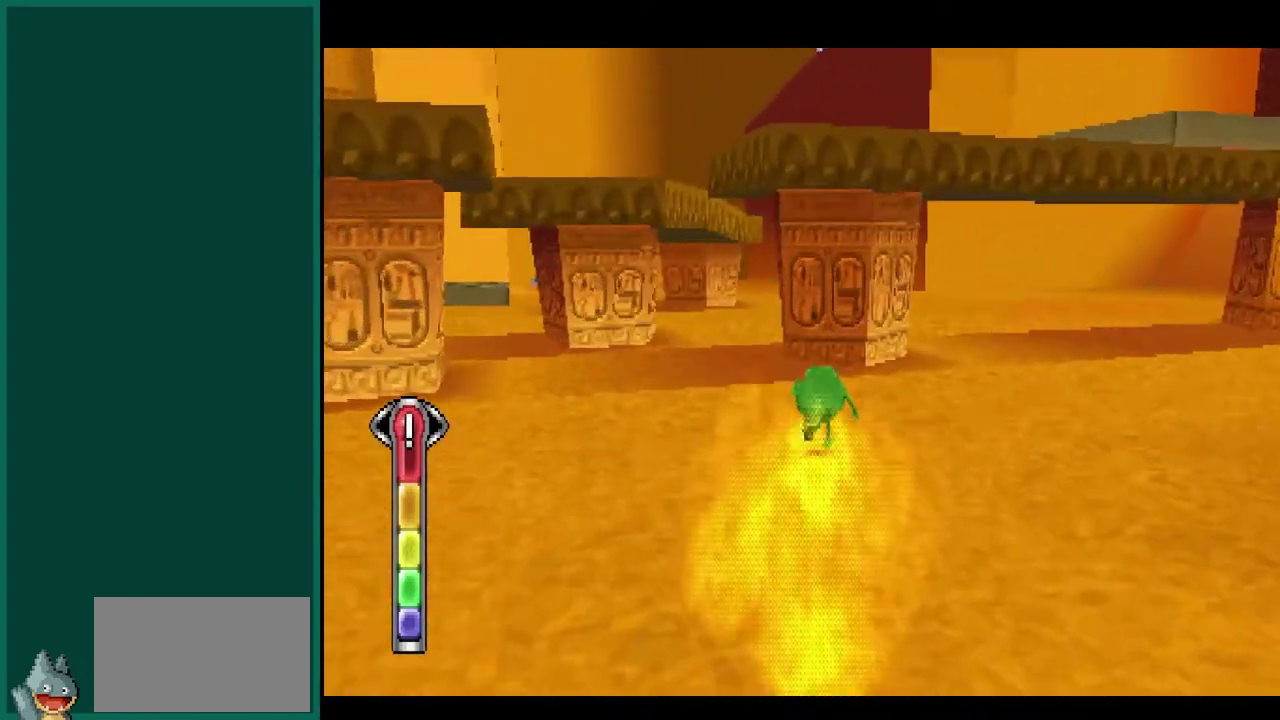
Gameplay with a controller (PlayStation layout); each line is a JSON object with the inputs held at the frame after it. "events" lists button and stick changes between this image and that frame as [ms after this image, input, new state], when the widget could be followed in between. This overlay highlights the sticks when they move; stick clicks (L3) are not distinguishable. Not read: L2 L3 R2 R3.
{"buttons": ["CROSS"], "left_stick": "up", "events": [[133, "CROSS", "down"], [383, "CROSS", "up"], [500, "CROSS", "down"]]}
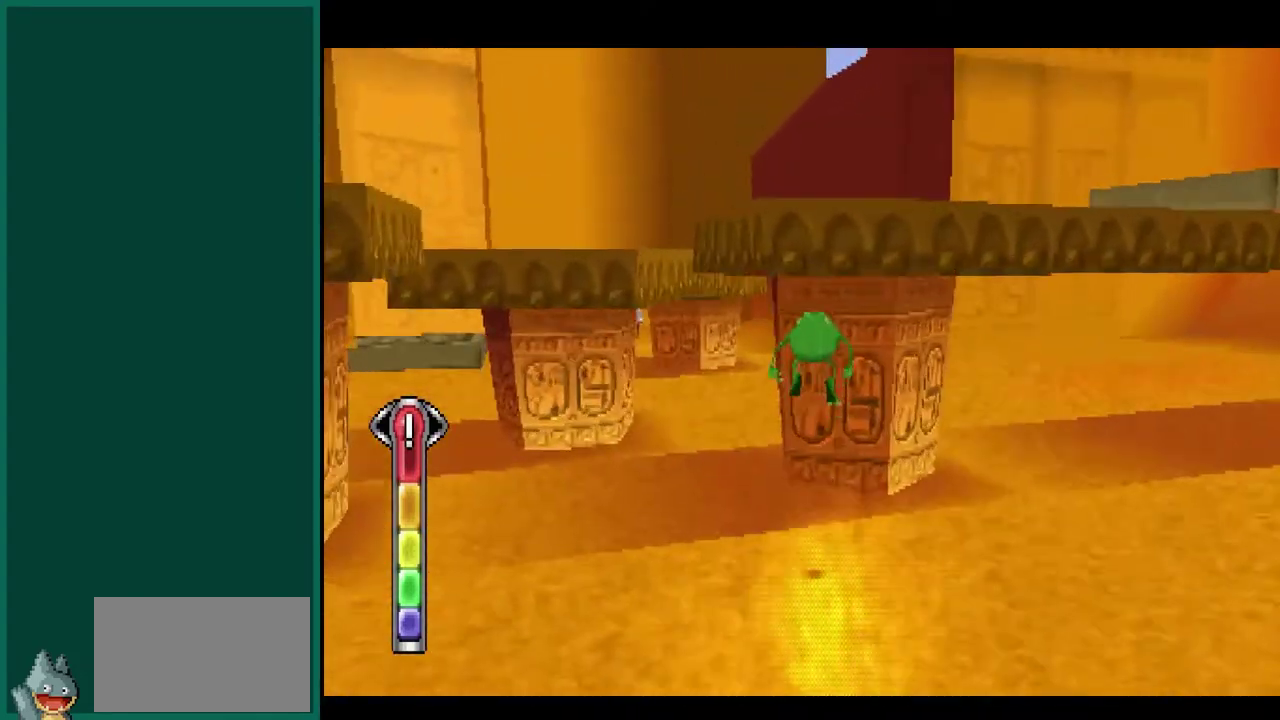
{"buttons": [], "left_stick": "up", "events": [[367, "CROSS", "up"]]}
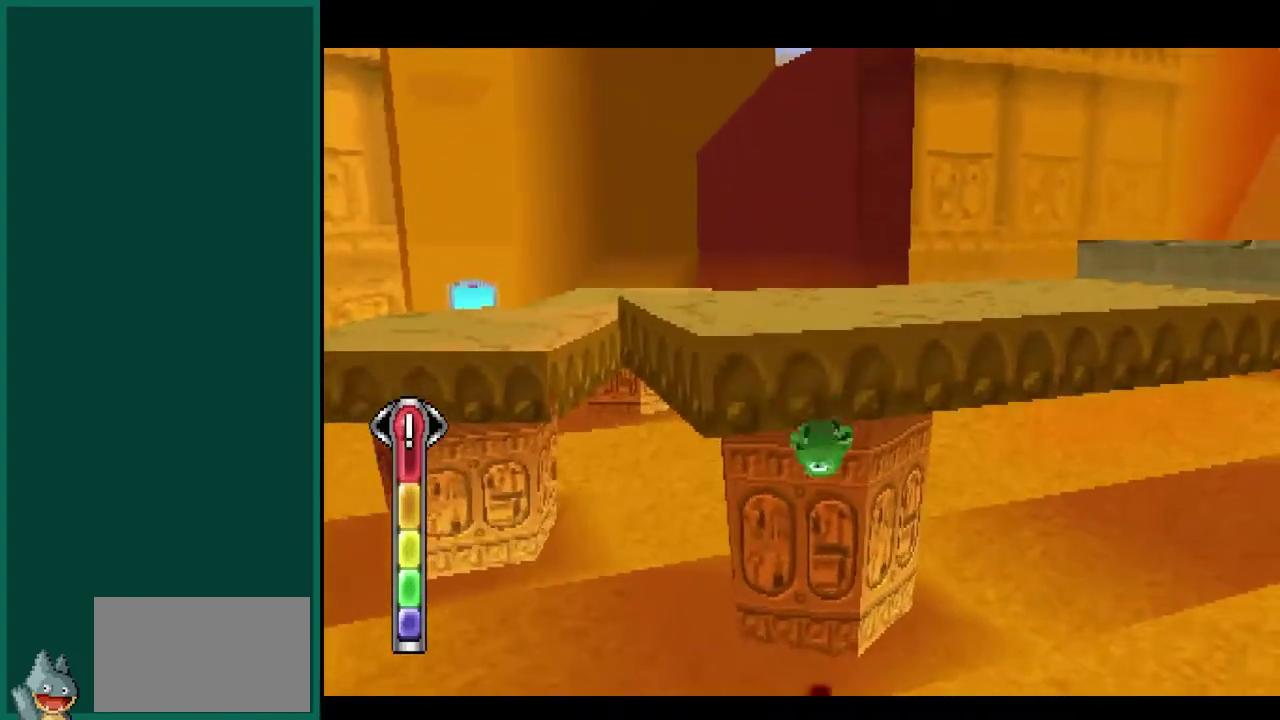
{"buttons": [], "left_stick": "down-right", "events": [[200, "left_stick", "right"], [283, "left_stick", "down-right"]]}
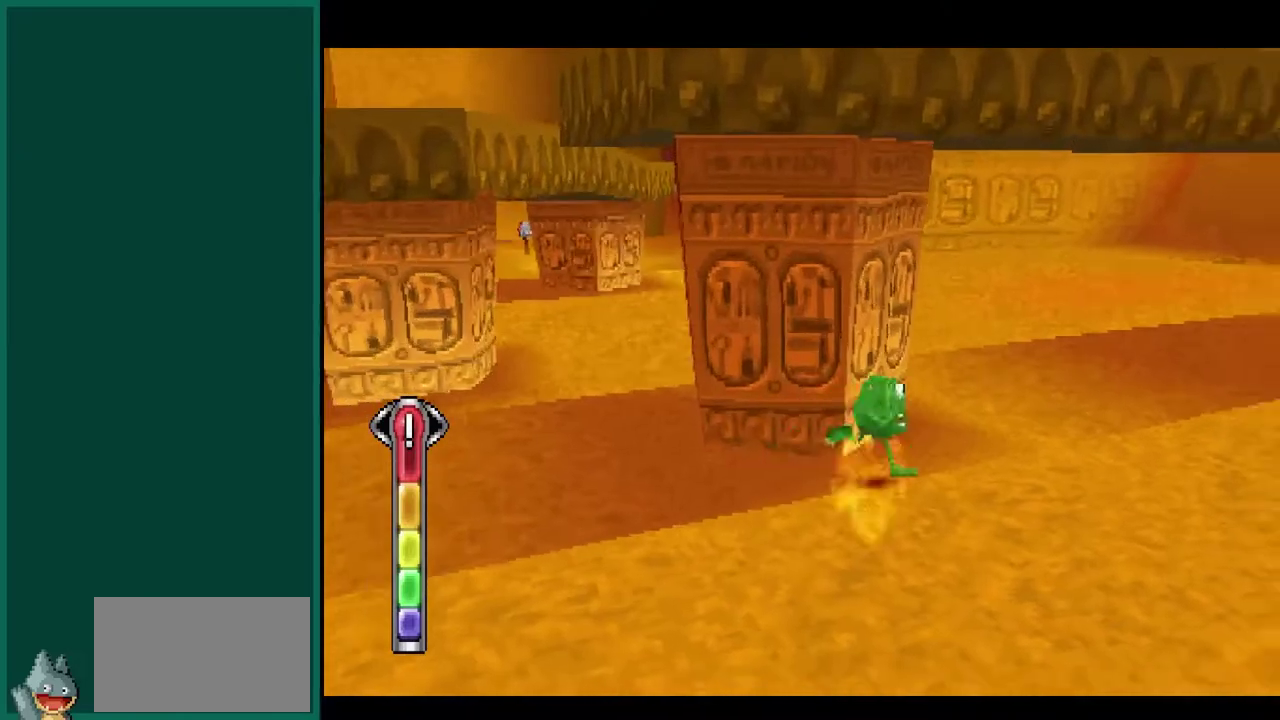
{"buttons": ["CROSS"], "left_stick": "up-left", "events": [[133, "CROSS", "down"], [217, "left_stick", "center"], [383, "CROSS", "up"], [417, "left_stick", "up-left"], [483, "CROSS", "down"]]}
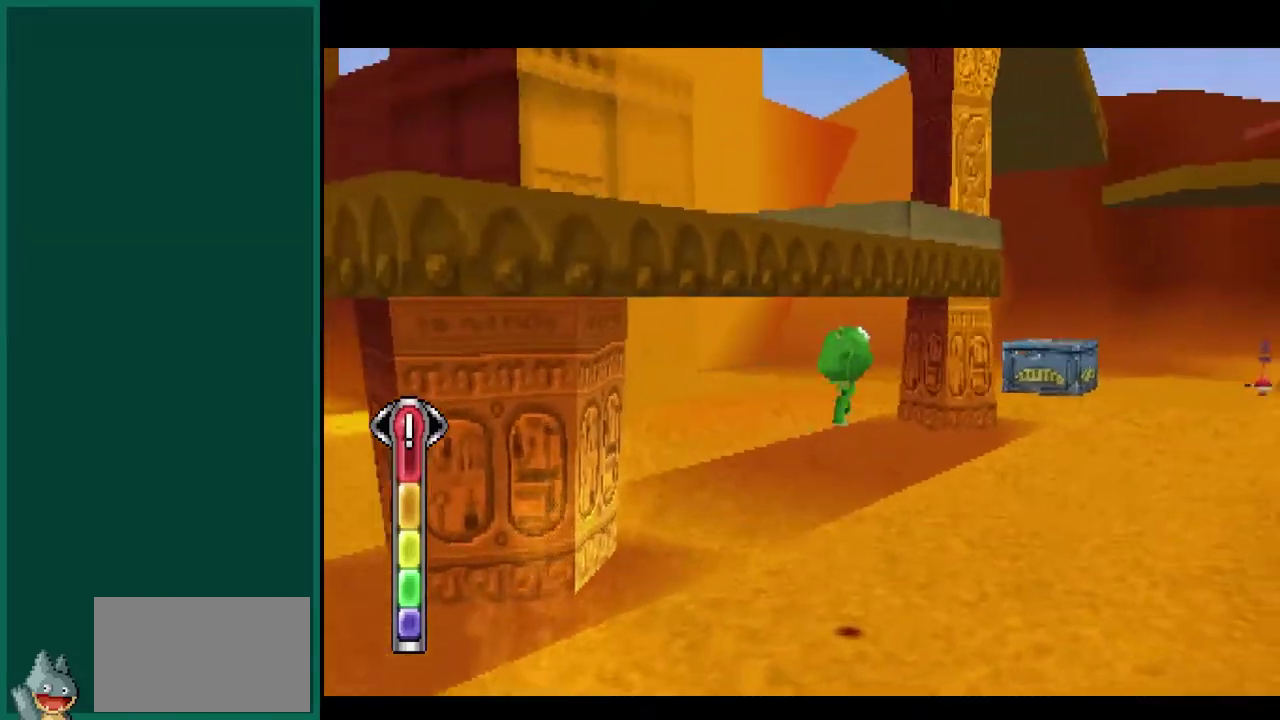
{"buttons": [], "left_stick": "up", "events": [[367, "left_stick", "up"], [383, "CROSS", "up"]]}
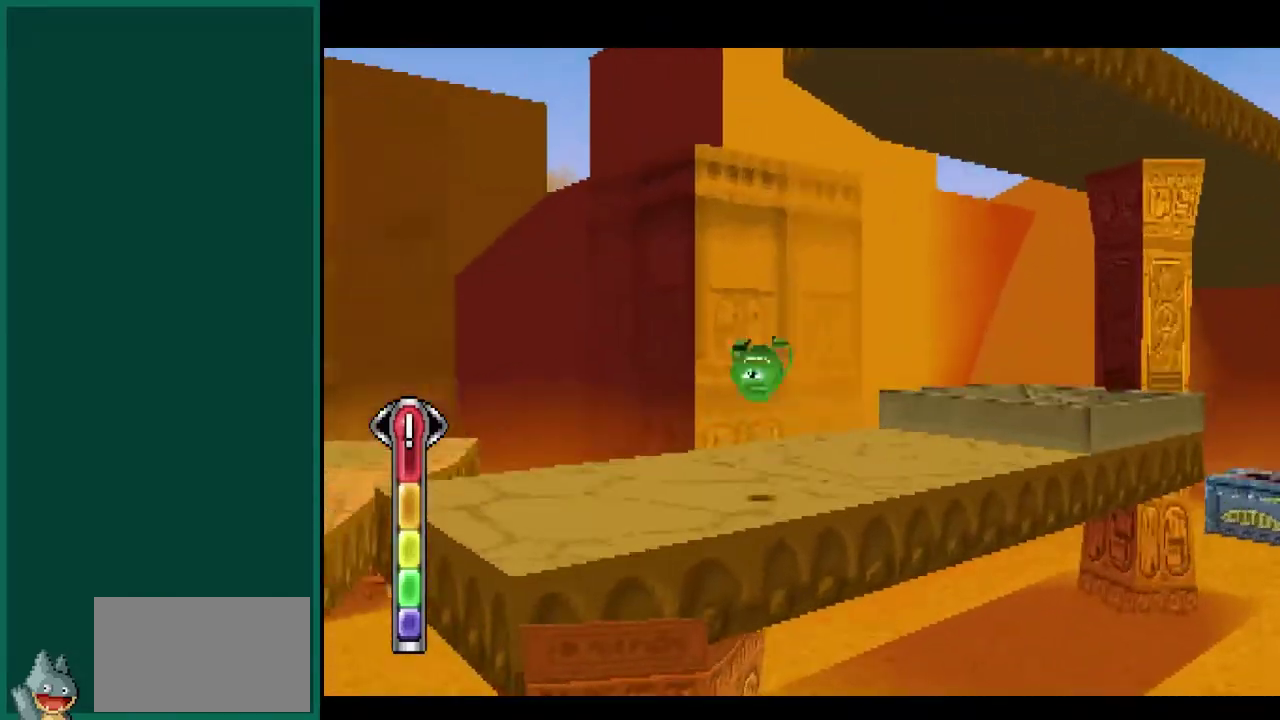
{"buttons": ["CROSS"], "left_stick": "up-right", "events": [[67, "left_stick", "up-right"], [400, "CROSS", "down"]]}
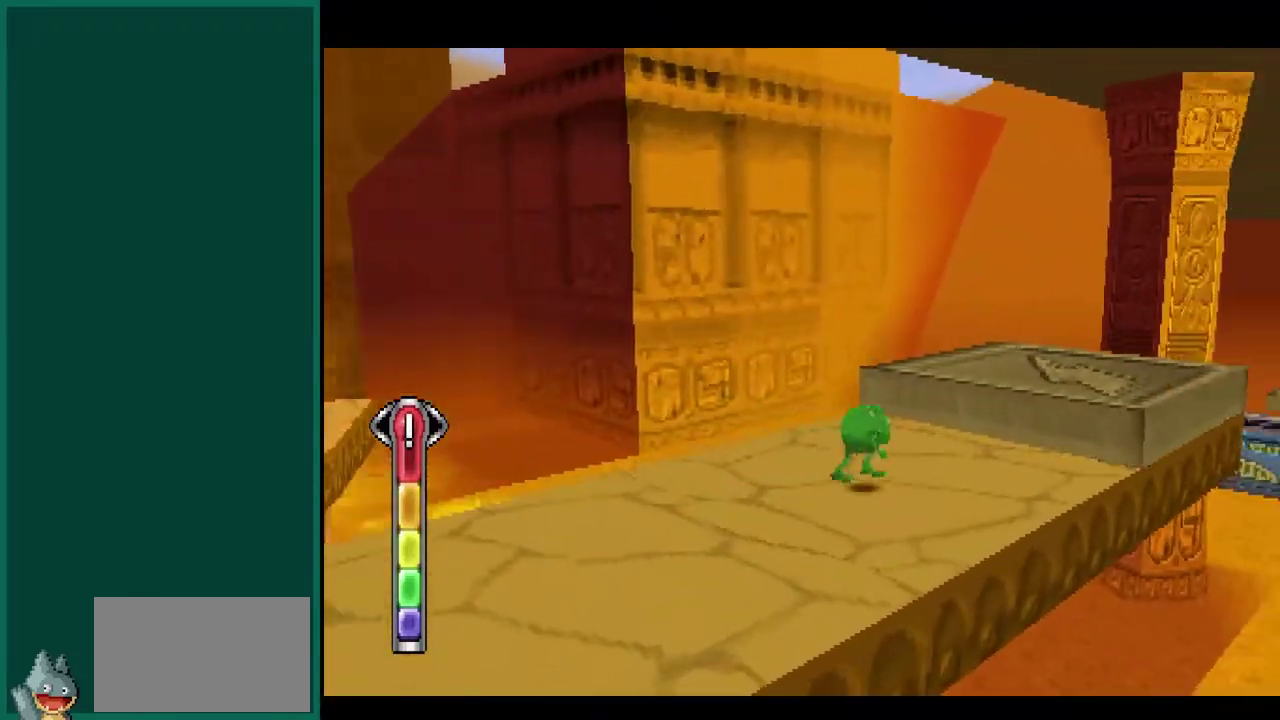
{"buttons": [], "left_stick": "up", "events": [[117, "CROSS", "up"], [300, "left_stick", "up"]]}
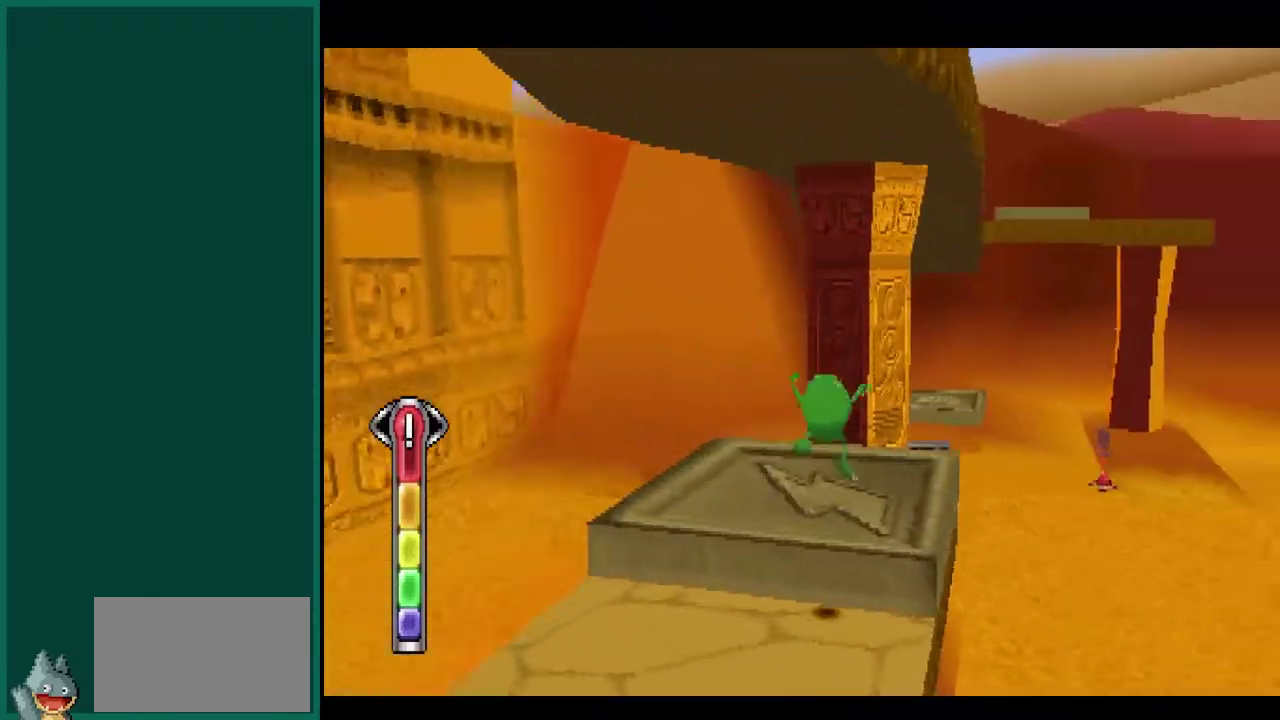
{"buttons": [], "left_stick": "up", "events": [[283, "CROSS", "down"], [383, "CROSS", "up"]]}
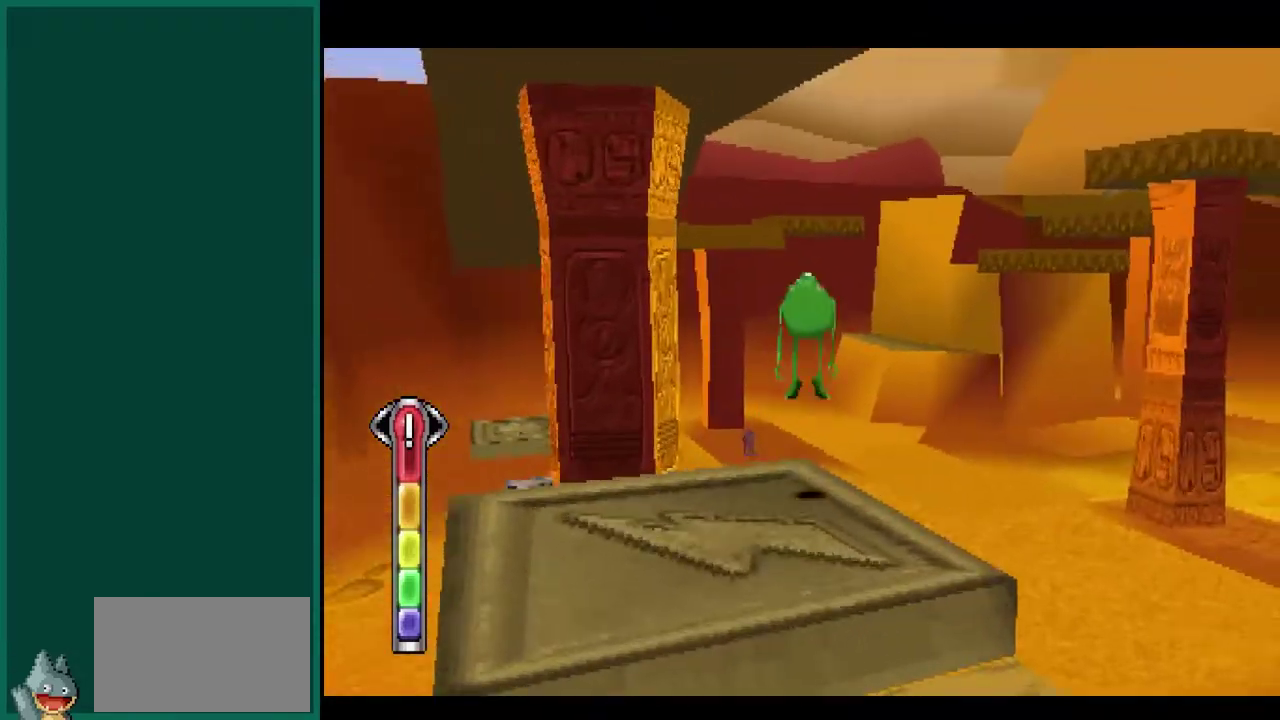
{"buttons": [], "left_stick": "up-right", "events": [[250, "CROSS", "down"], [433, "CROSS", "up"], [483, "left_stick", "up-right"]]}
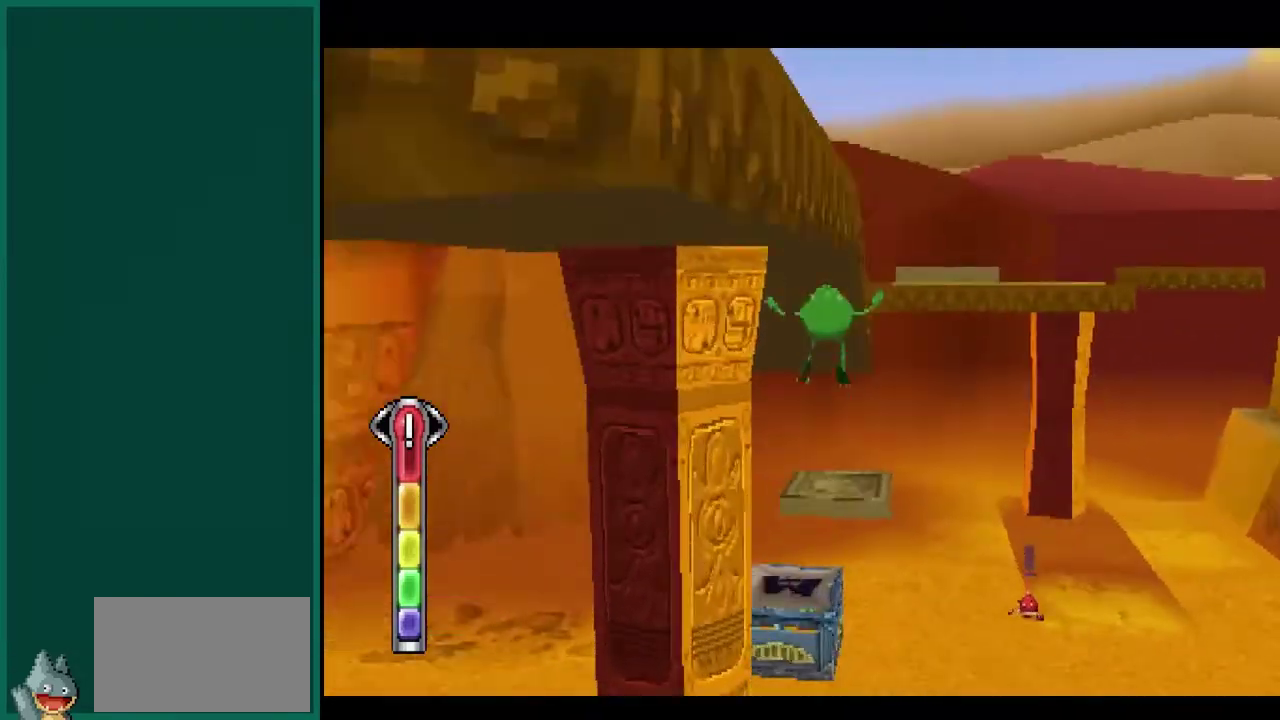
{"buttons": [], "left_stick": "up-right", "events": []}
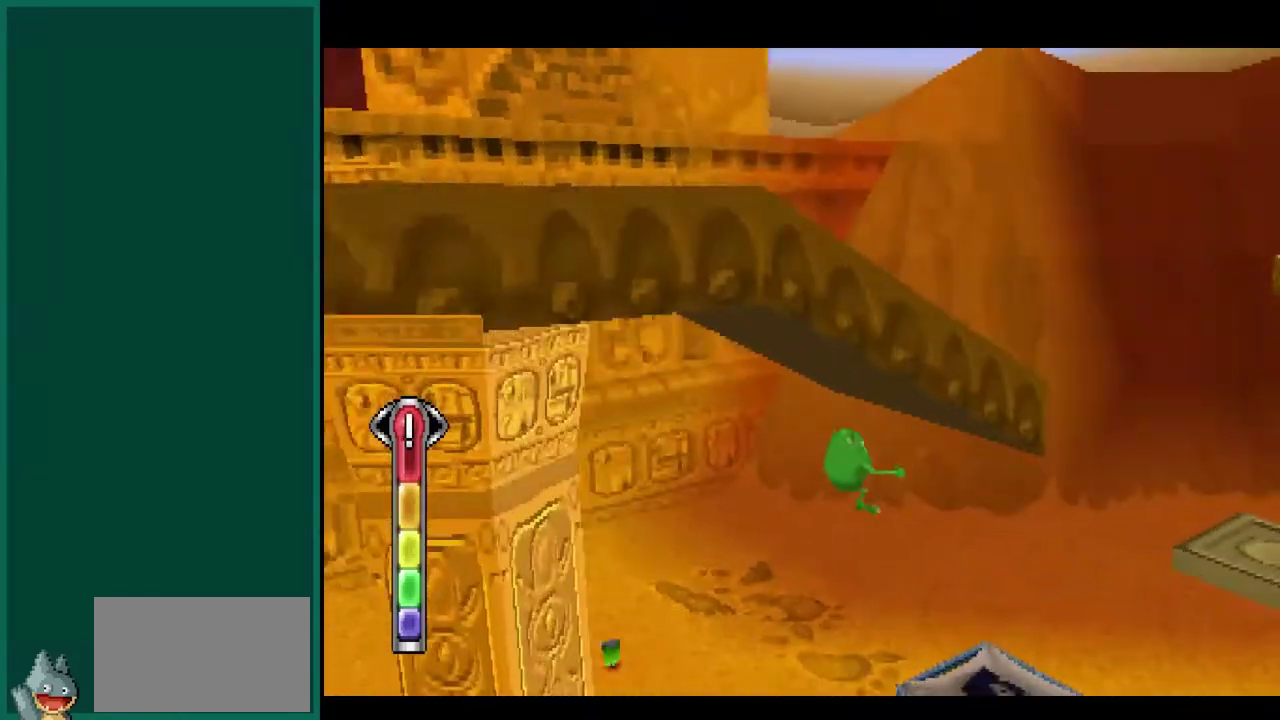
{"buttons": ["CROSS"], "left_stick": "right", "events": [[367, "left_stick", "right"], [383, "CROSS", "down"]]}
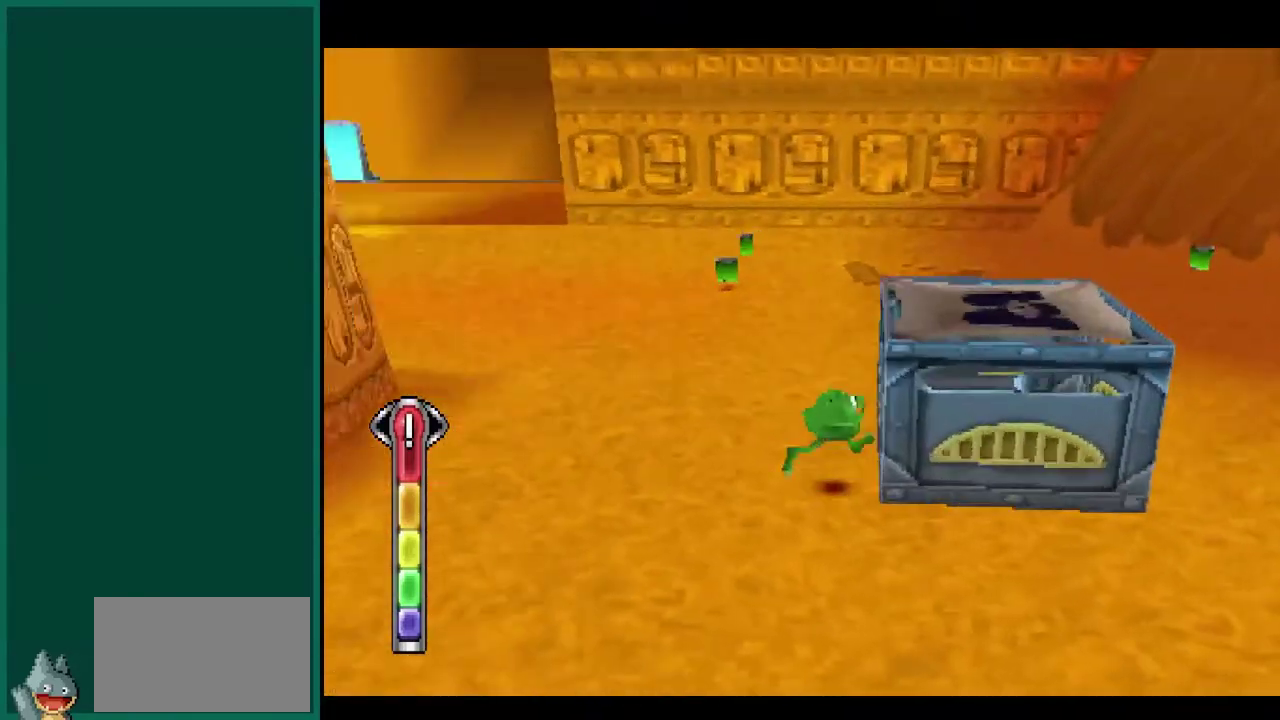
{"buttons": [], "left_stick": "down", "events": [[50, "left_stick", "up-right"], [83, "CROSS", "up"], [167, "CROSS", "down"], [250, "left_stick", "right"], [333, "CROSS", "up"], [333, "left_stick", "down-right"], [450, "left_stick", "down"]]}
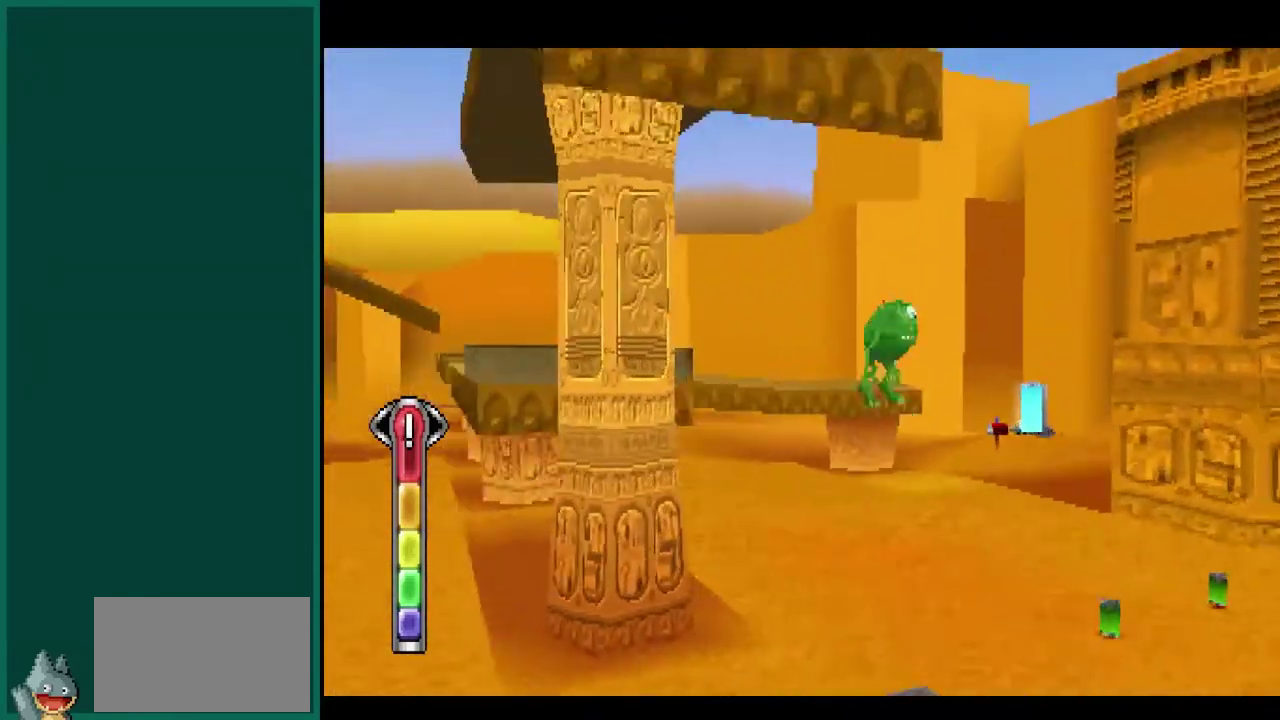
{"buttons": [], "left_stick": "center", "events": [[67, "left_stick", "center"], [300, "left_stick", "down-left"], [433, "left_stick", "center"]]}
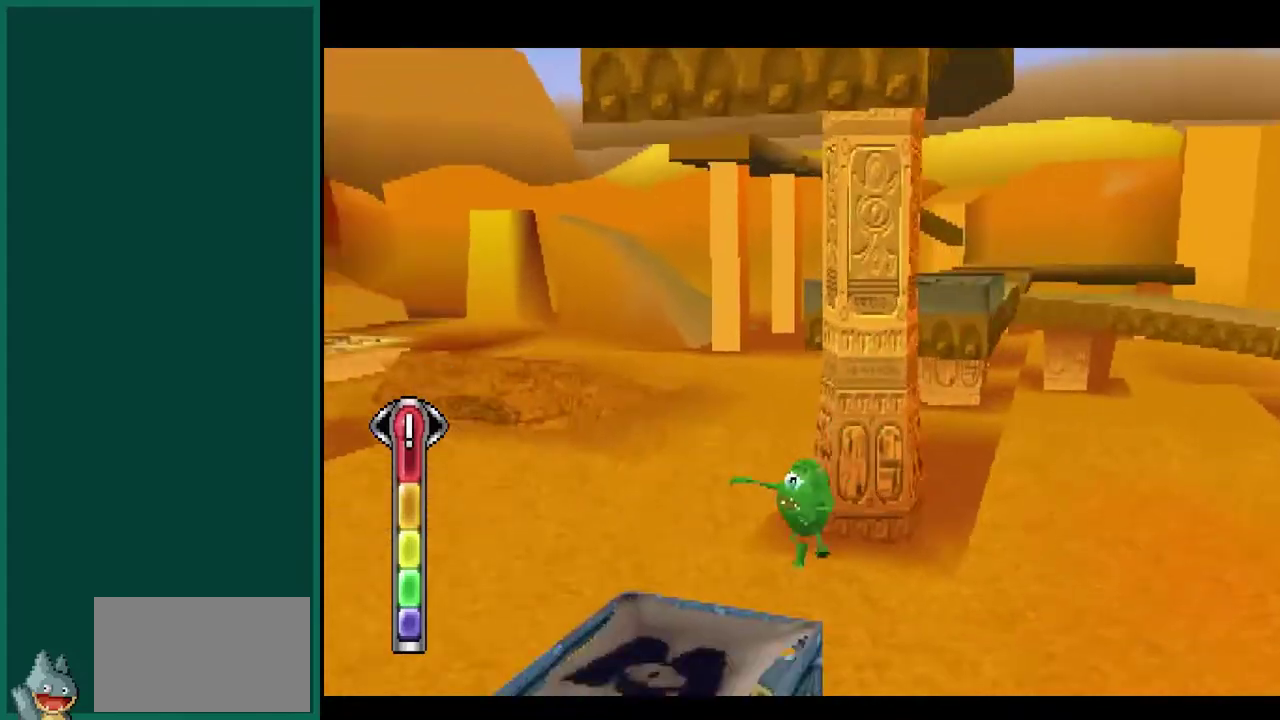
{"buttons": [], "left_stick": "up", "events": [[433, "left_stick", "up"]]}
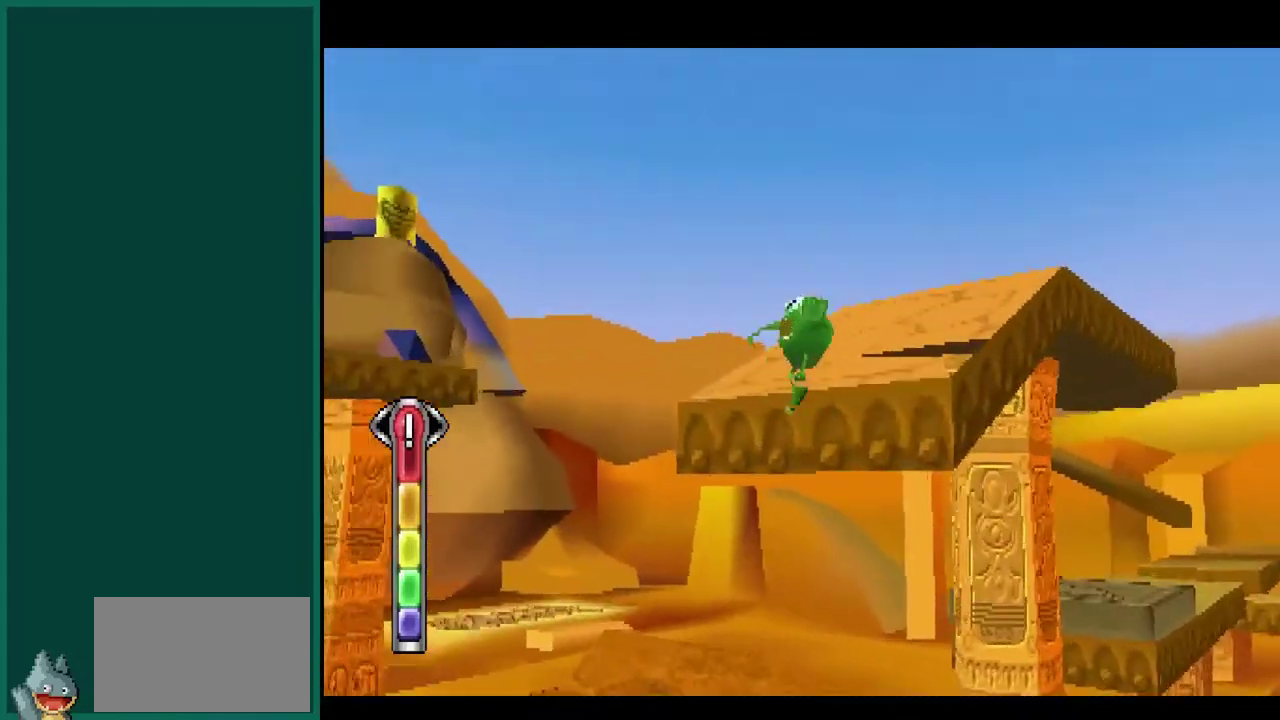
{"buttons": ["CROSS"], "left_stick": "up-right", "events": [[100, "CROSS", "down"], [350, "CROSS", "up"], [367, "left_stick", "up-right"], [433, "CROSS", "down"]]}
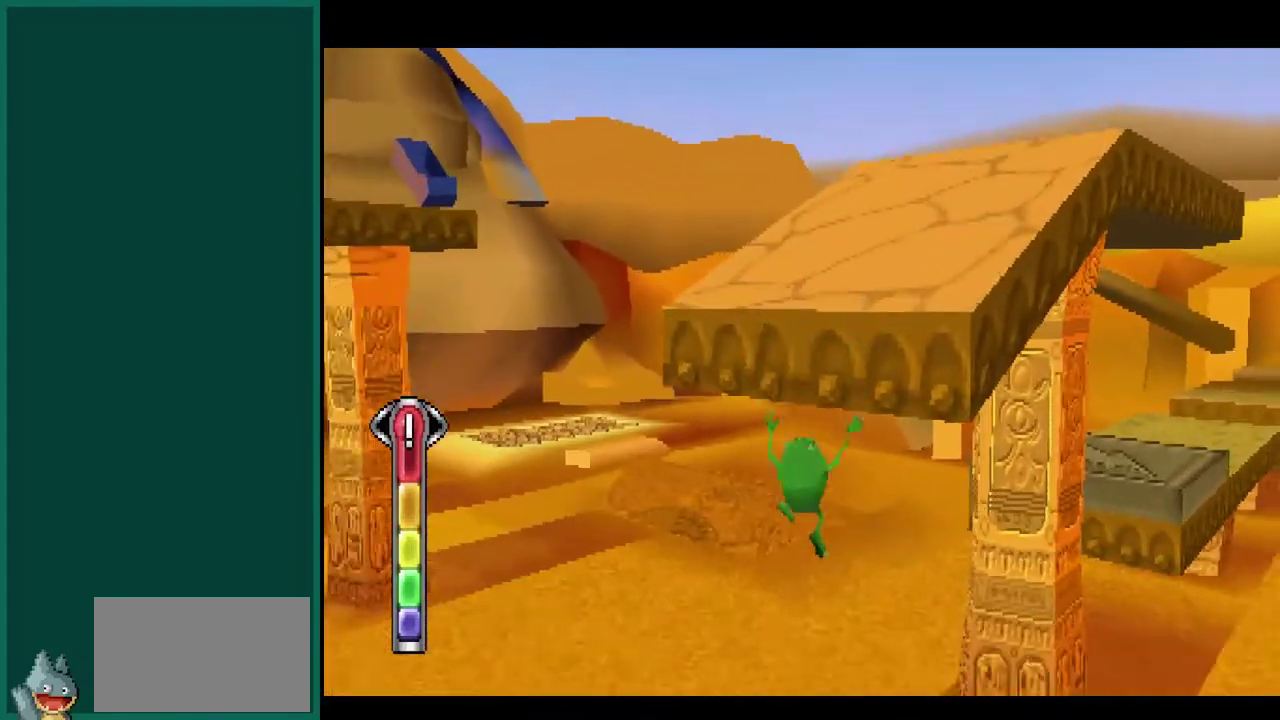
{"buttons": ["CROSS"], "left_stick": "down-left", "events": [[33, "left_stick", "up"], [117, "CROSS", "up"], [133, "left_stick", "center"], [200, "left_stick", "down-left"], [233, "CROSS", "down"], [367, "CROSS", "up"], [433, "CROSS", "down"]]}
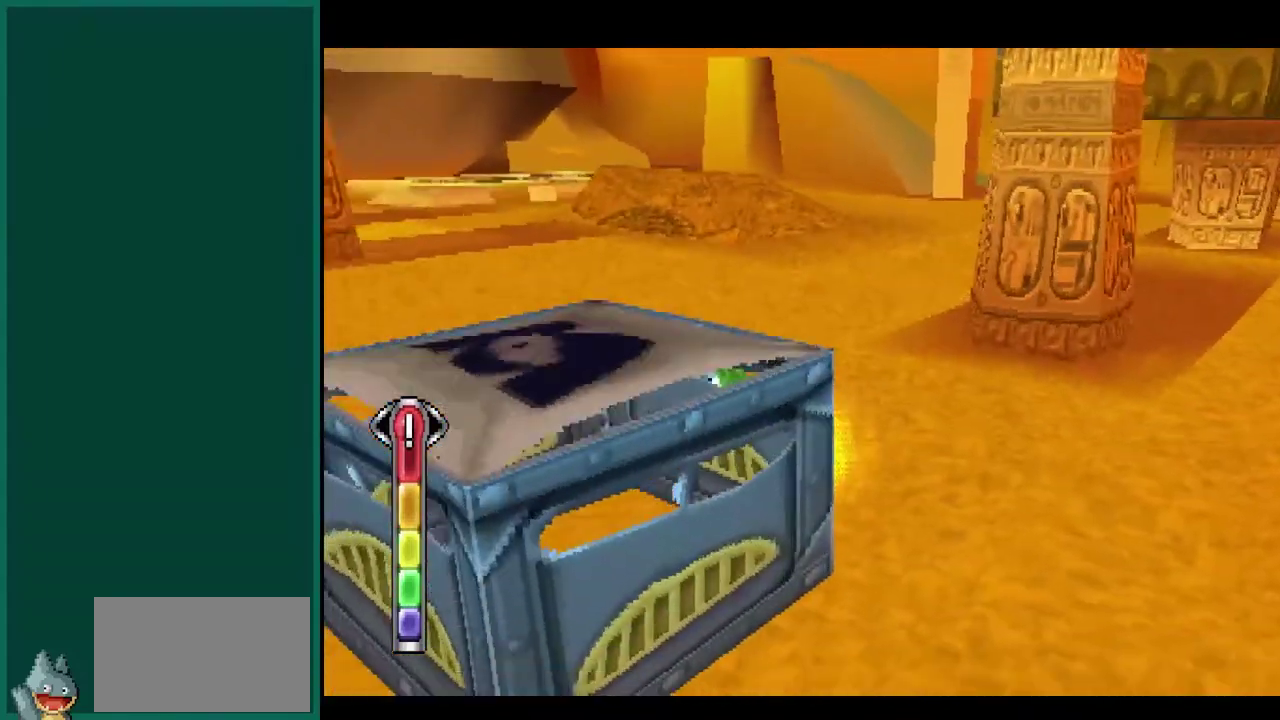
{"buttons": [], "left_stick": "center", "events": [[117, "CROSS", "up"], [133, "left_stick", "center"], [250, "CROSS", "down"], [450, "CROSS", "up"]]}
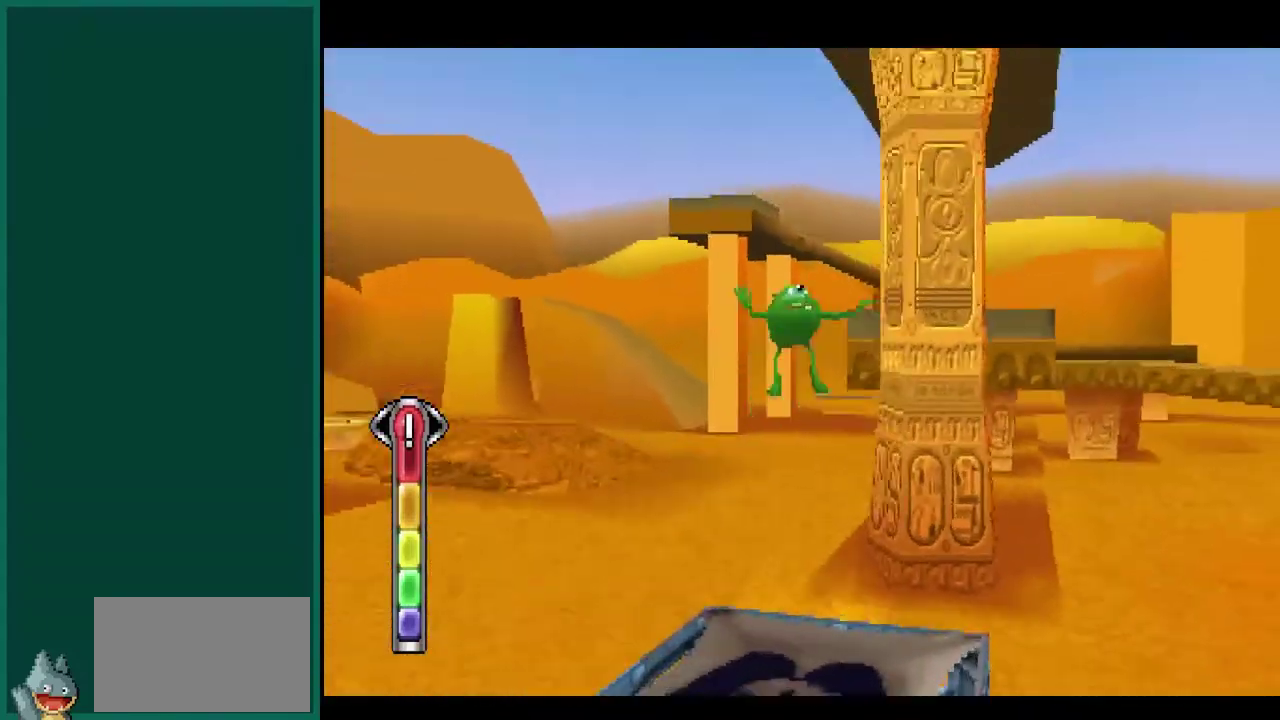
{"buttons": [], "left_stick": "center", "events": [[50, "left_stick", "down-right"], [167, "left_stick", "down"], [217, "left_stick", "center"]]}
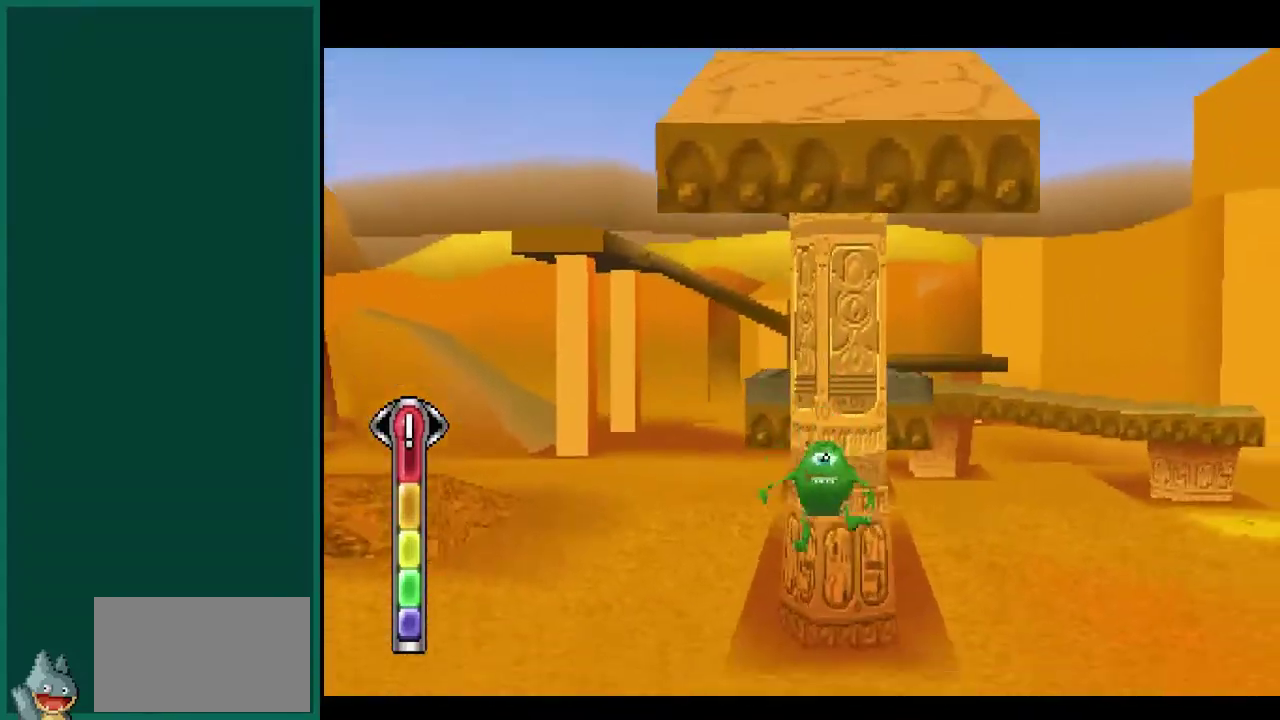
{"buttons": [], "left_stick": "up", "events": [[133, "left_stick", "up"]]}
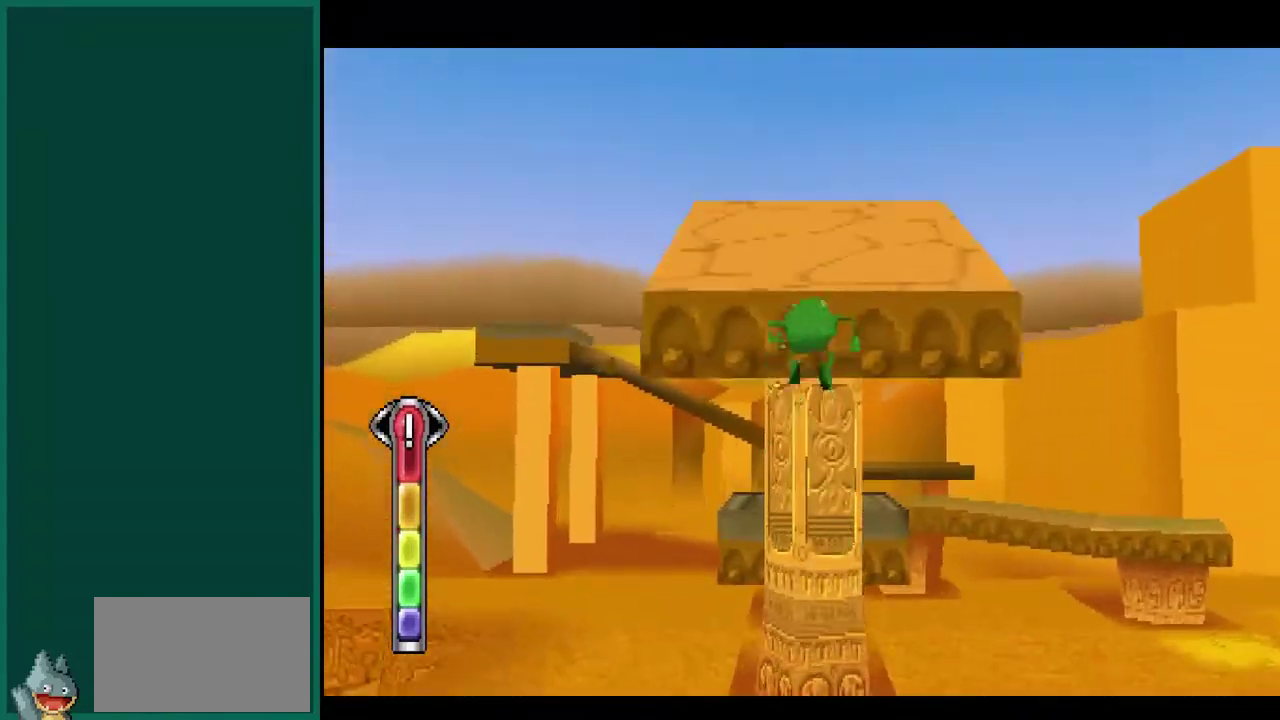
{"buttons": ["CROSS"], "left_stick": "up", "events": [[400, "CROSS", "down"]]}
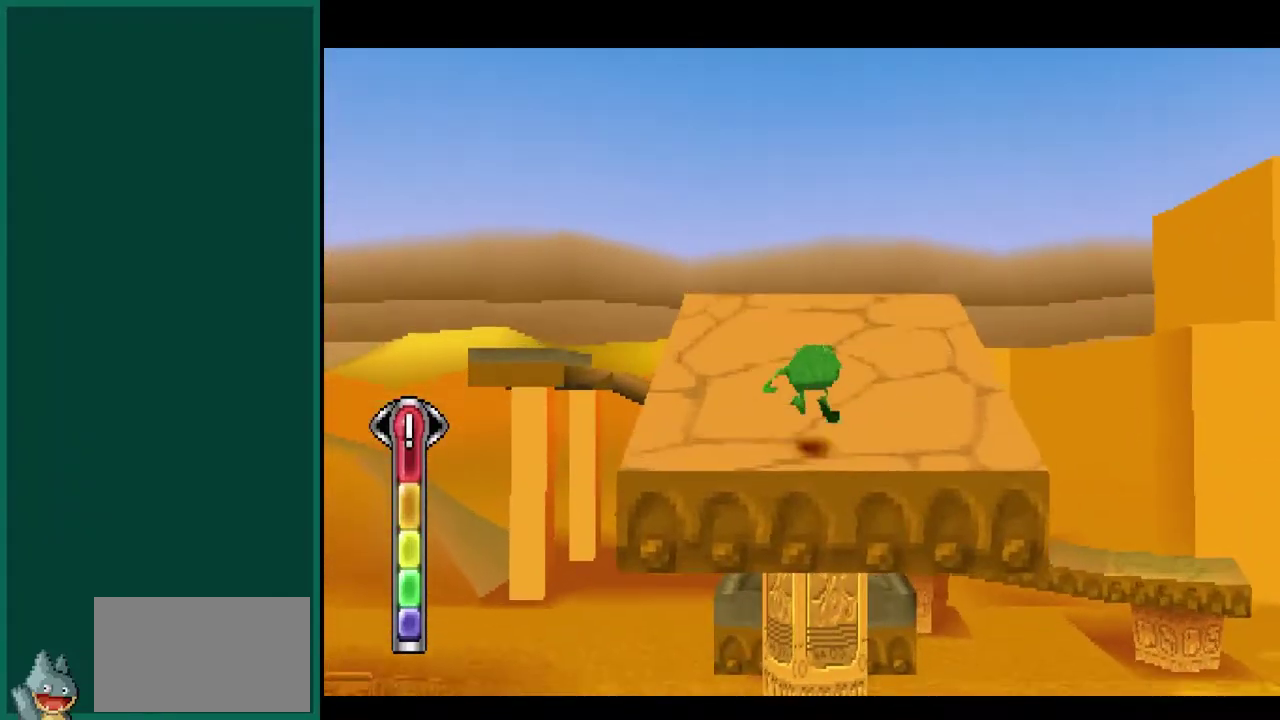
{"buttons": [], "left_stick": "up", "events": [[200, "CROSS", "up"]]}
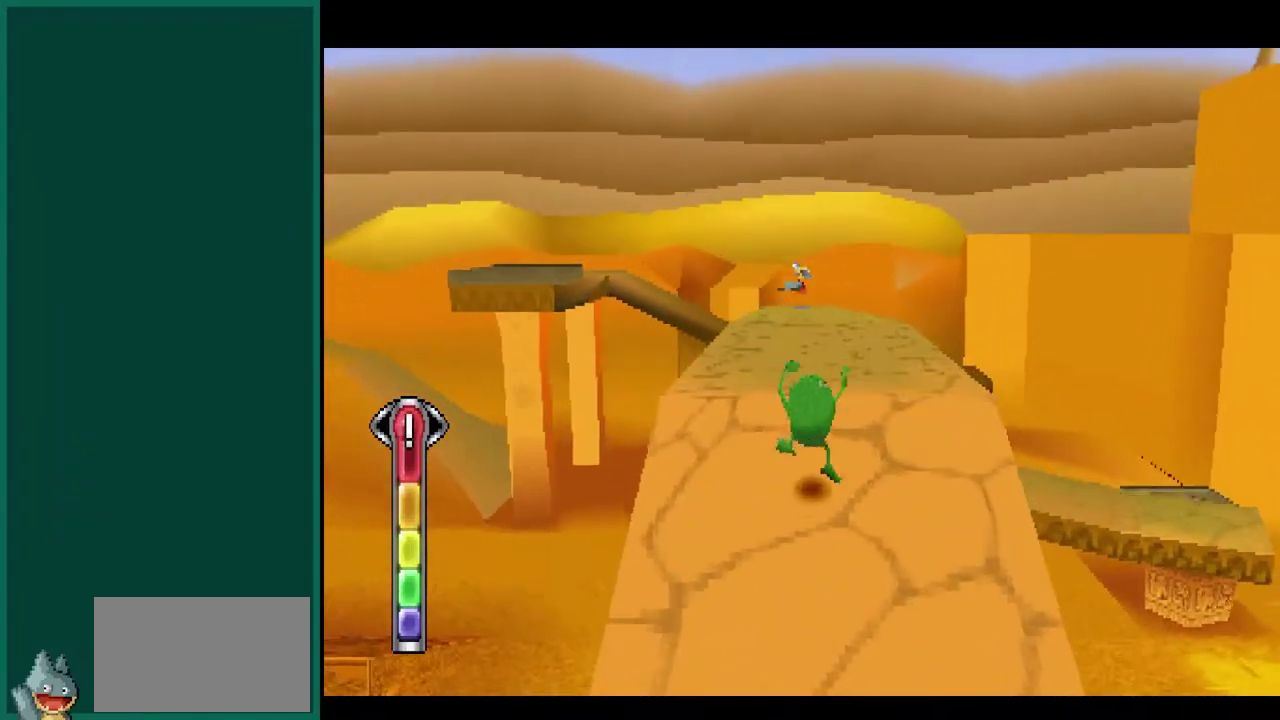
{"buttons": [], "left_stick": "up-right", "events": [[500, "left_stick", "up-right"]]}
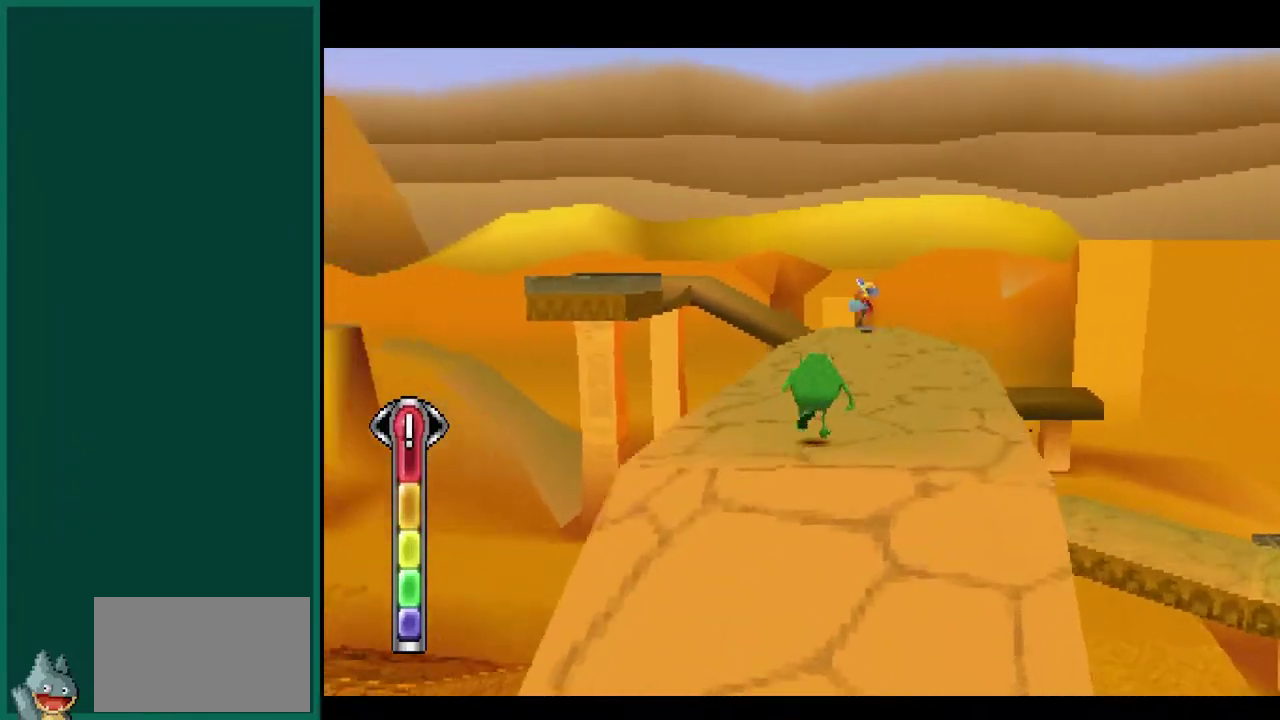
{"buttons": [], "left_stick": "up-right", "events": []}
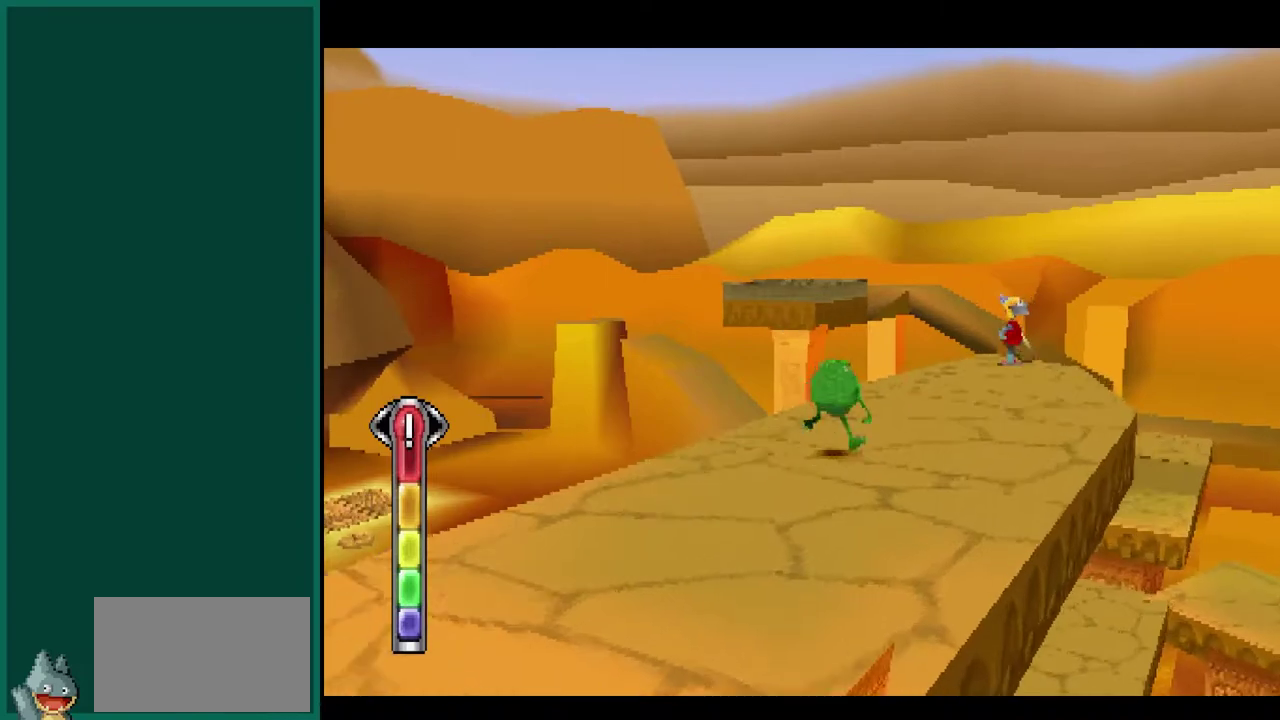
{"buttons": [], "left_stick": "up-right", "events": []}
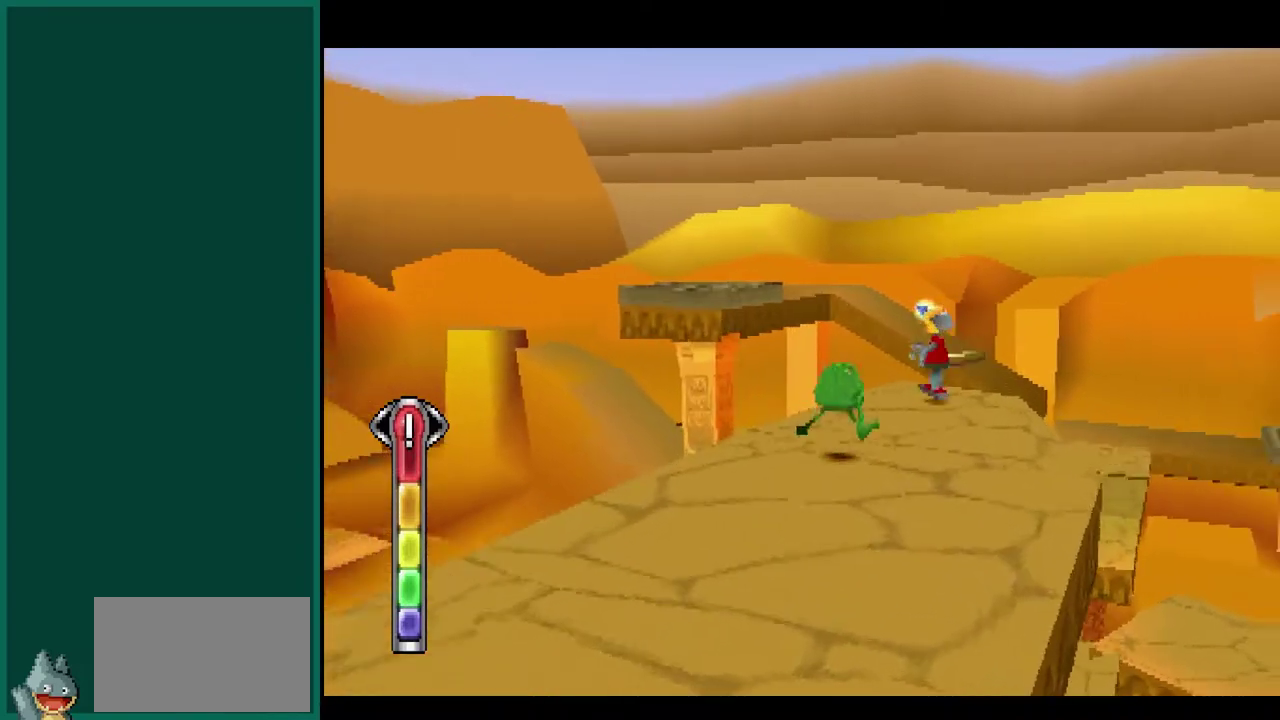
{"buttons": [], "left_stick": "center", "events": [[200, "left_stick", "center"]]}